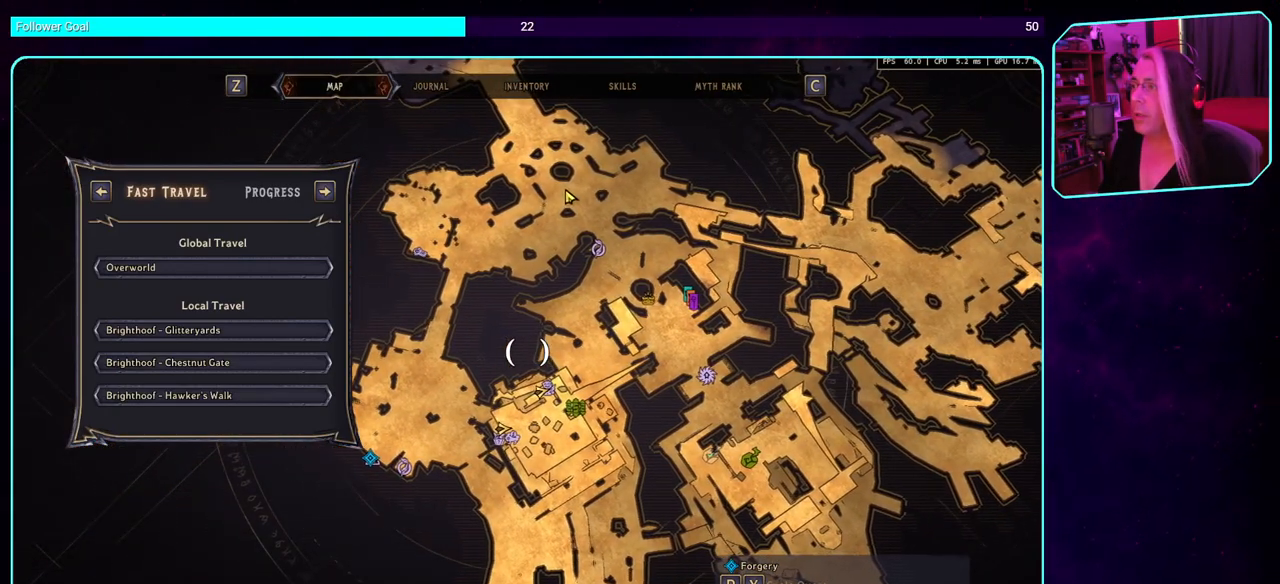
Gameplay with keyboard and mouse; each line is a JSON object with the keys and mouse buttons held at the frame after it. "events" lists presses ("down") and releases ("up") of "a", "ctrl", "d", "e", "q", "s", "shift", "space", "w", "mouse_left", "mouse_wheel", "mouse_right", "mouse_mb4" and "mouse_mb5" between this image and that frame as [ms after this image, input, new state], when the widget could be followed in between. "mouse_left", "mouse_wheel", "mouse_right", "mouse_mb4", "mouse_mb5" = the "left", "wheel", "right", "mb4", "mb5" buttons of the "mouse" list. No other keys are recorded. "wheel" means that the mouse wheel is clicked or scrolled. Mouse movement is not recorded.
{"keys": [], "mouse": [], "events": []}
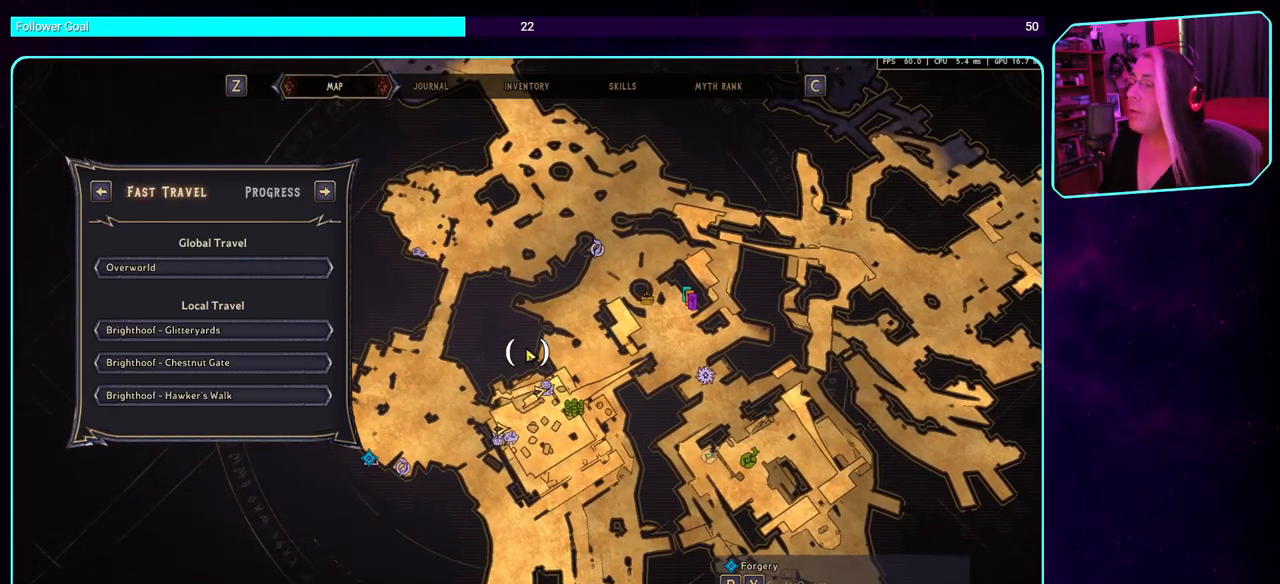
{"keys": [], "mouse": [], "events": []}
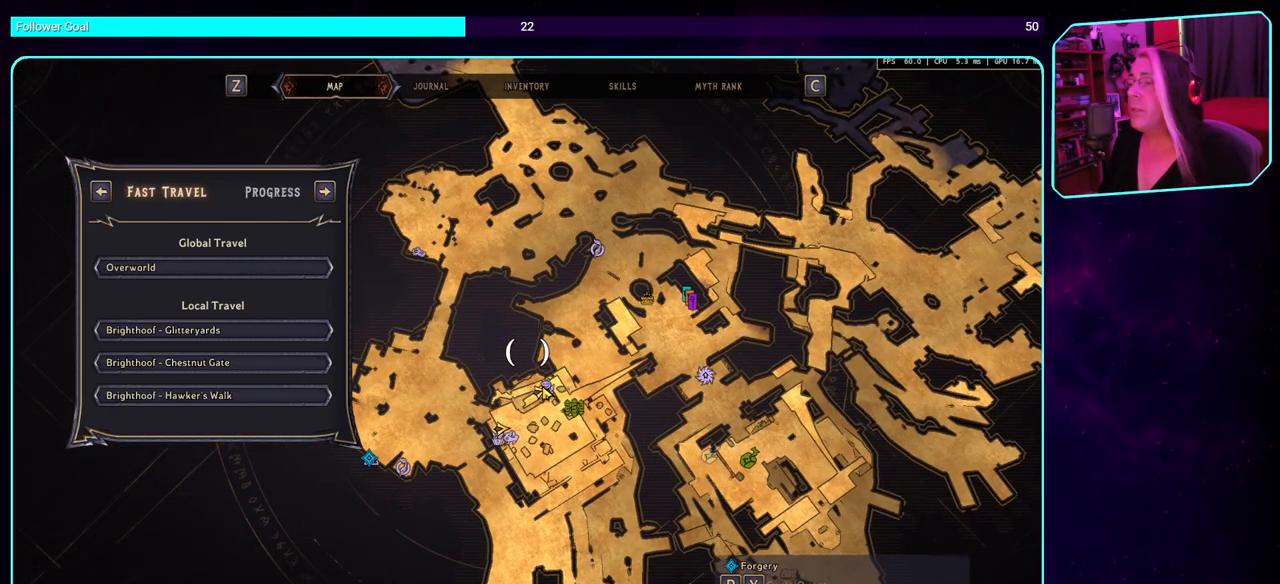
{"keys": [], "mouse": [], "events": []}
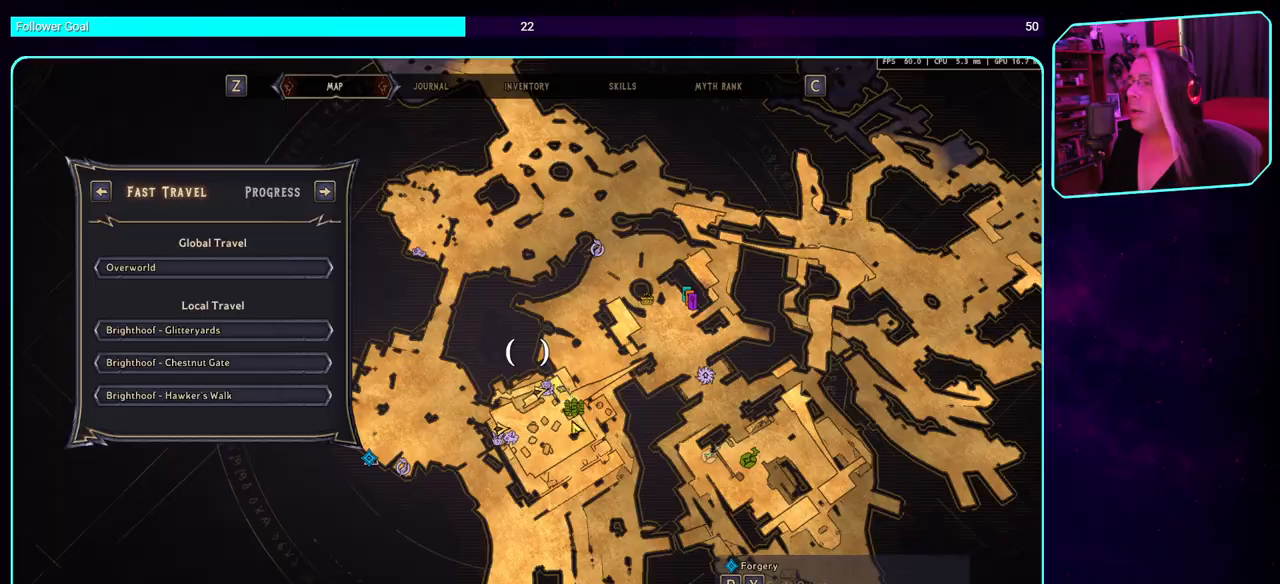
{"keys": [], "mouse": [], "events": []}
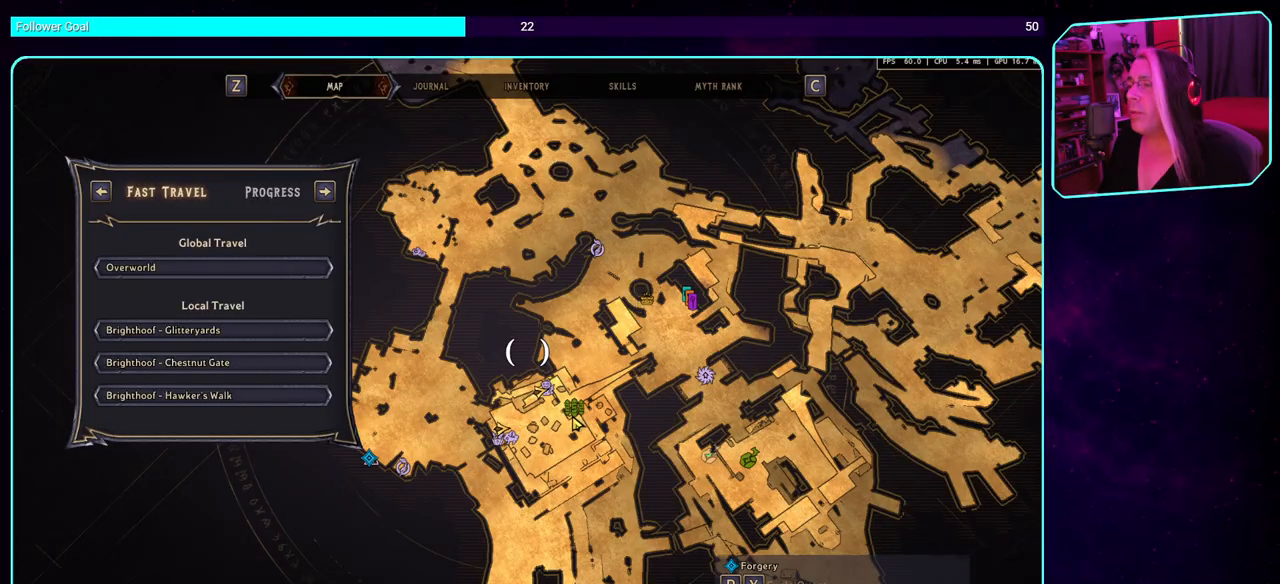
{"keys": [], "mouse": [], "events": []}
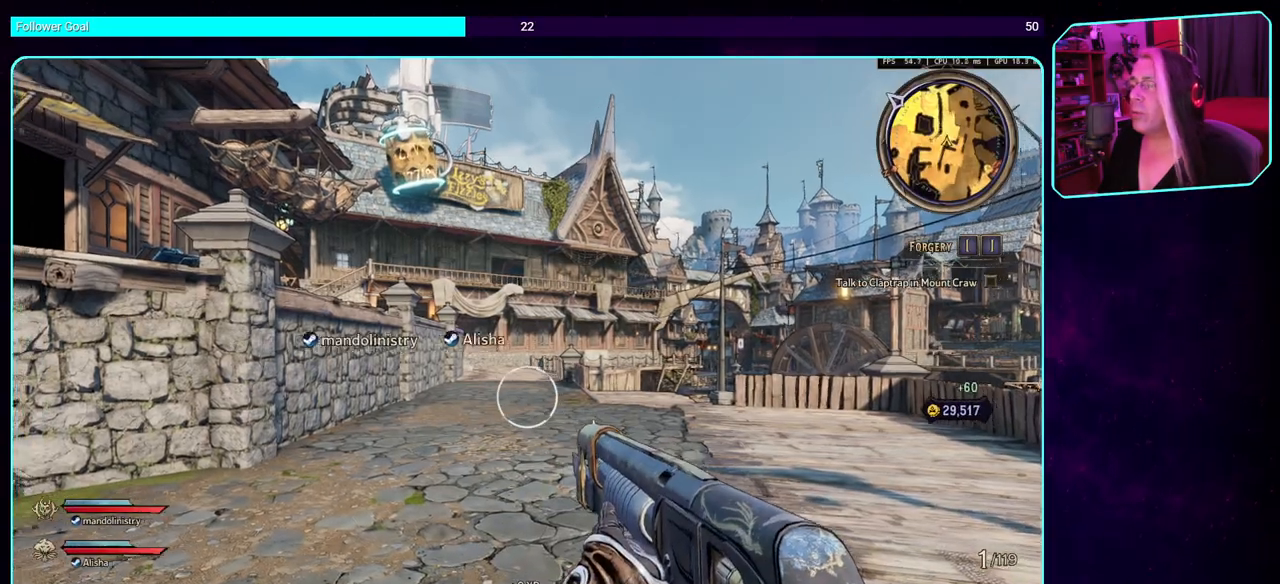
{"keys": [], "mouse": [], "events": []}
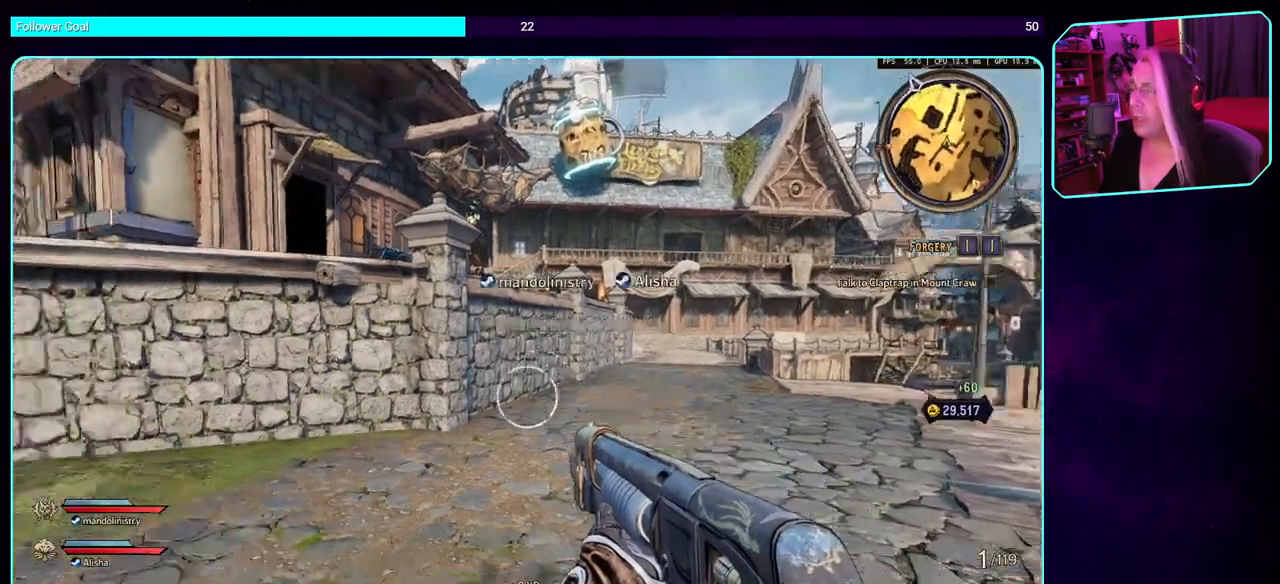
{"keys": [], "mouse": [], "events": []}
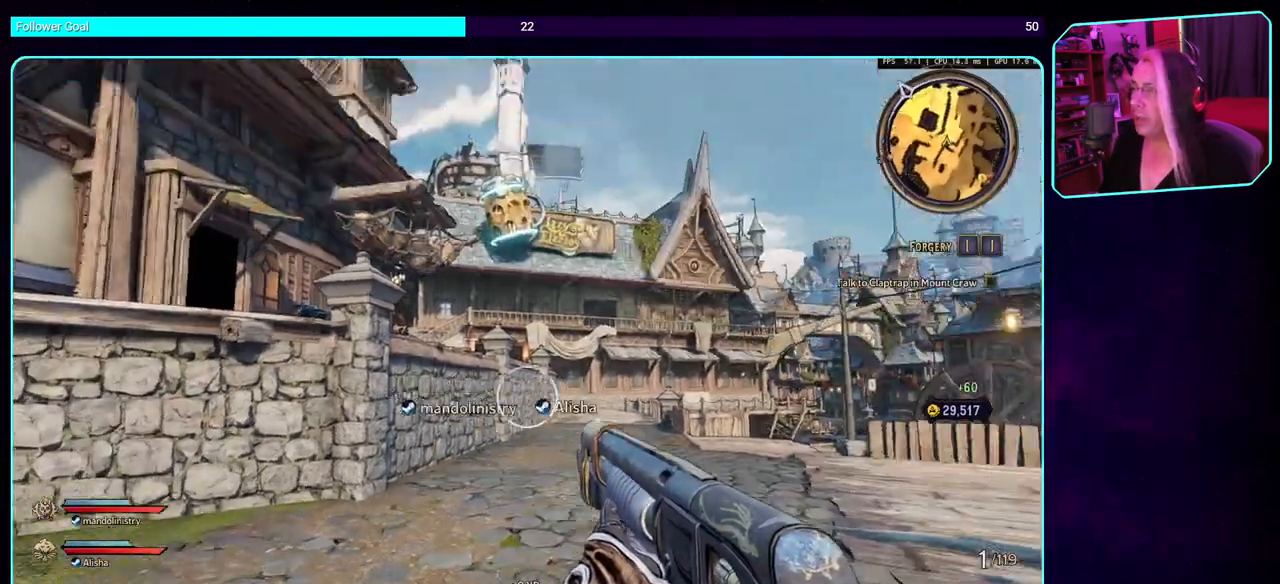
{"keys": [], "mouse": [], "events": []}
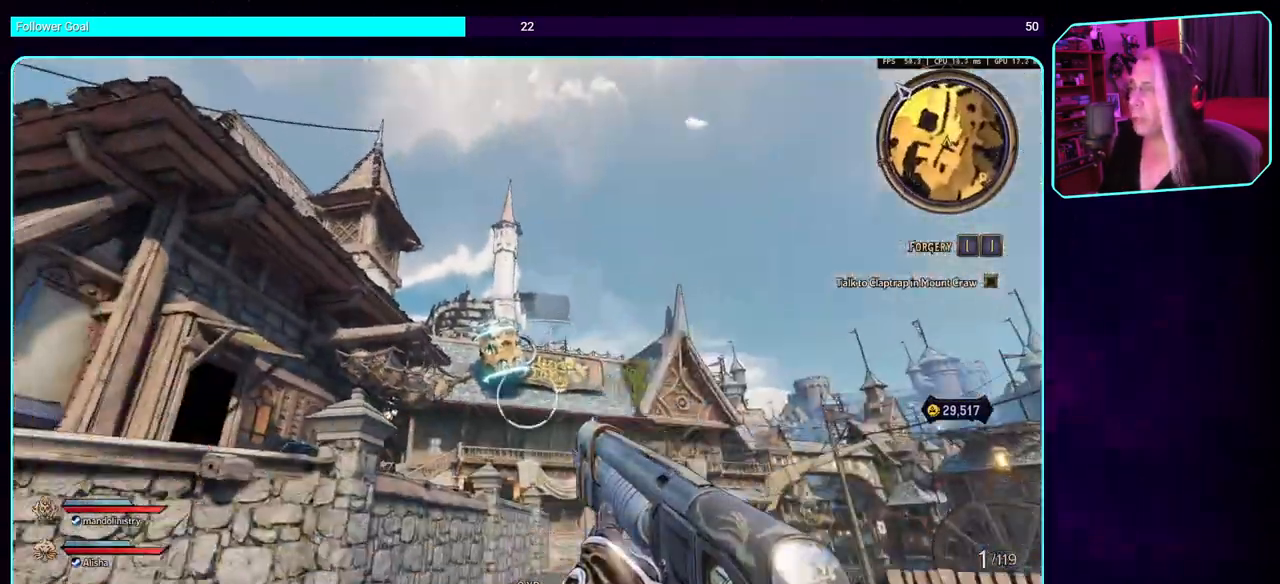
{"keys": ["shift", "w"], "mouse": [], "events": [[200, "w", "down"], [383, "shift", "down"]]}
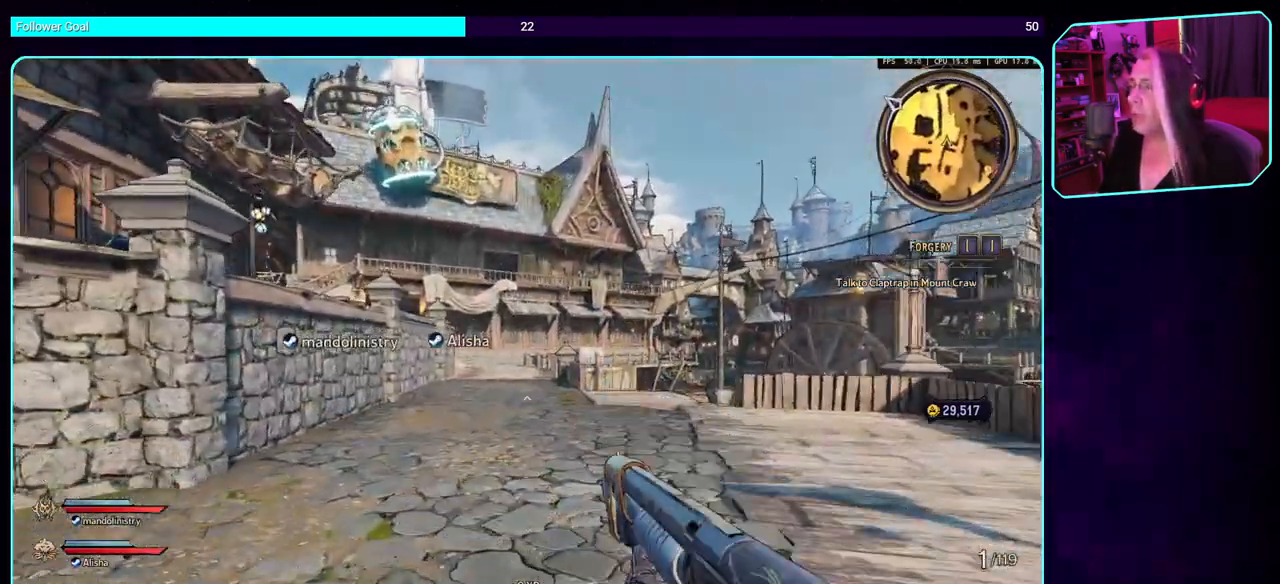
{"keys": ["w"], "mouse": [], "events": [[17, "shift", "up"]]}
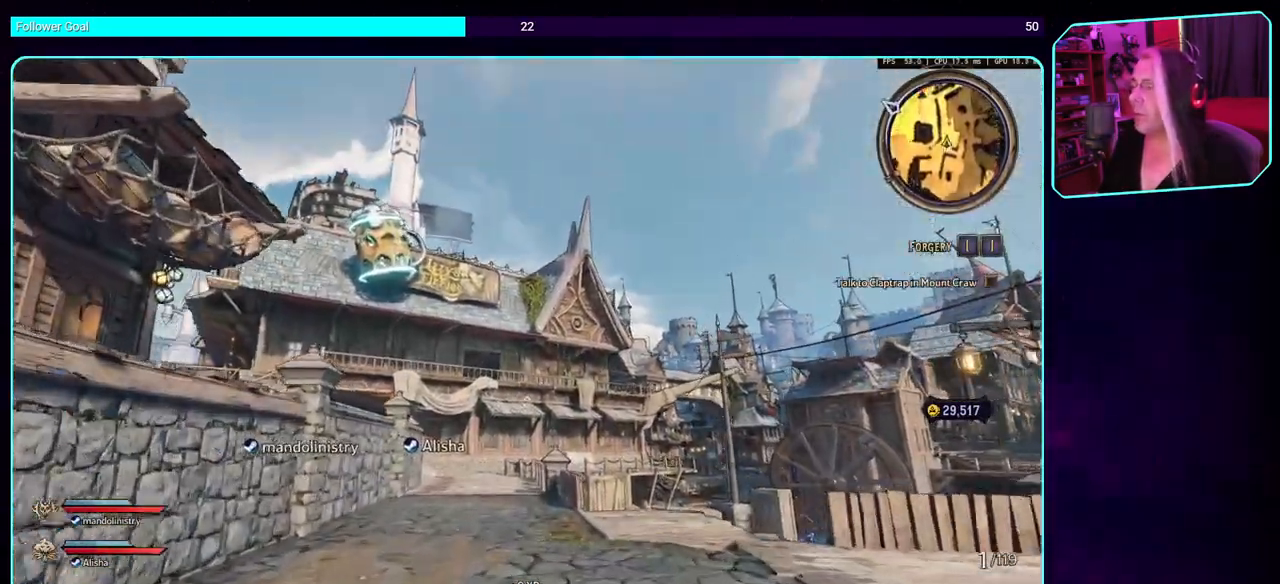
{"keys": ["w"], "mouse": [], "events": []}
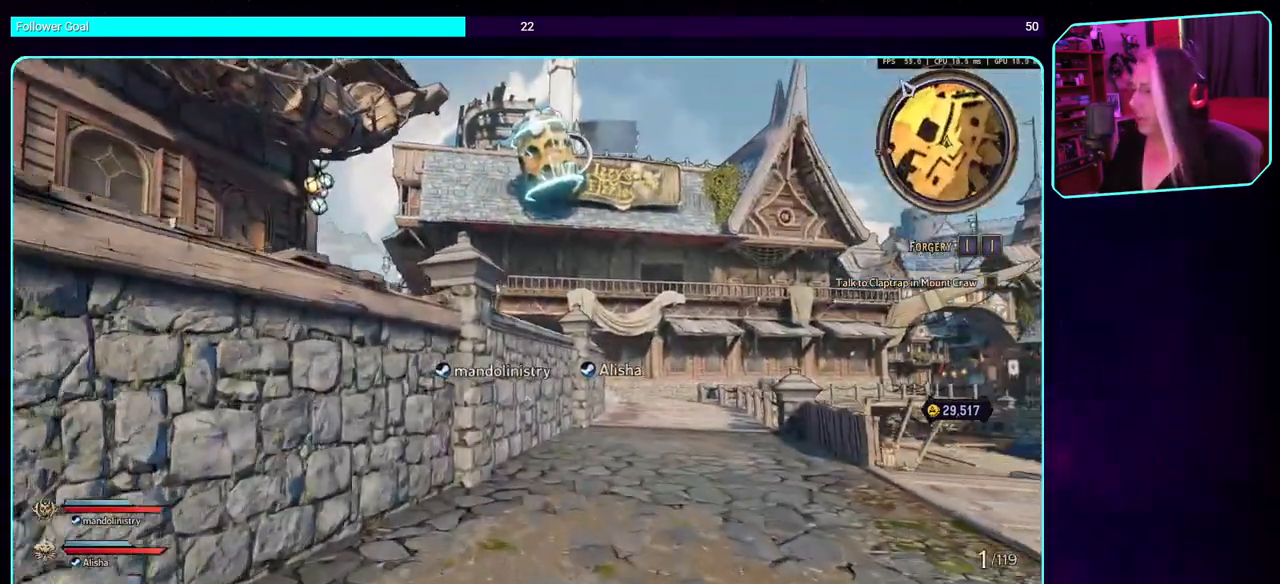
{"keys": ["w"], "mouse": [], "events": []}
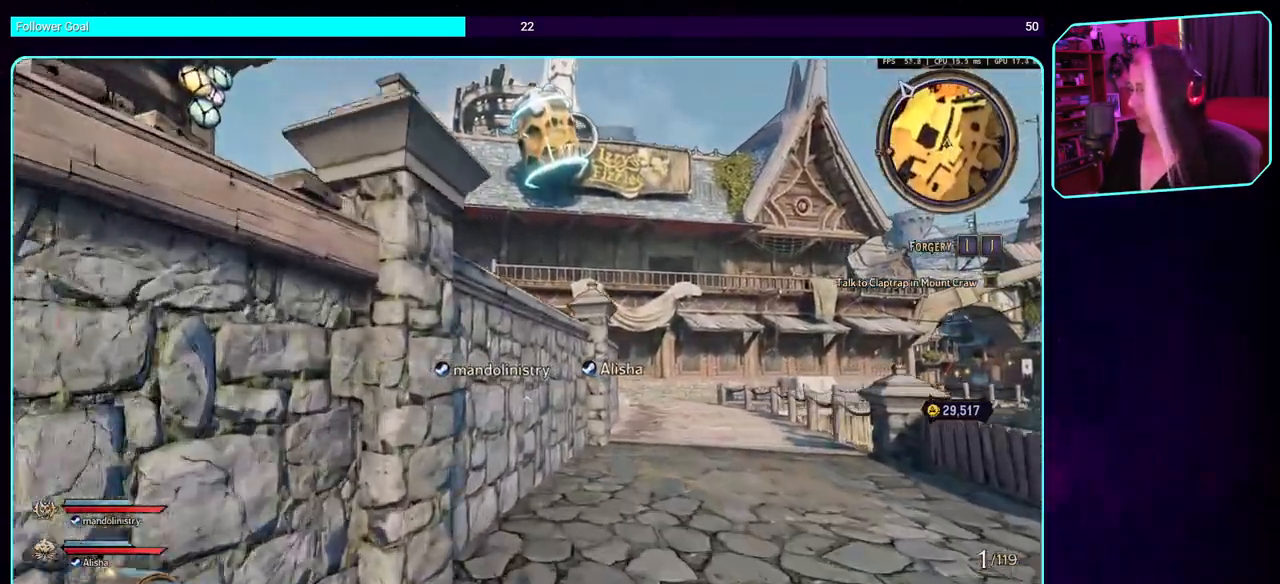
{"keys": ["w"], "mouse": [], "events": []}
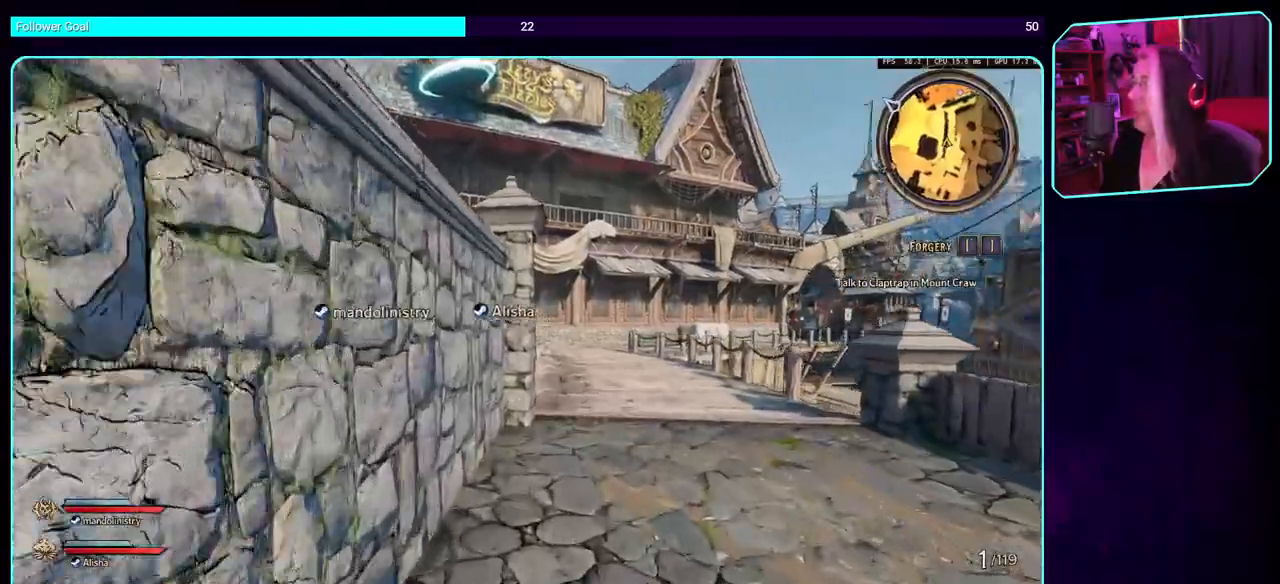
{"keys": ["w"], "mouse": [], "events": []}
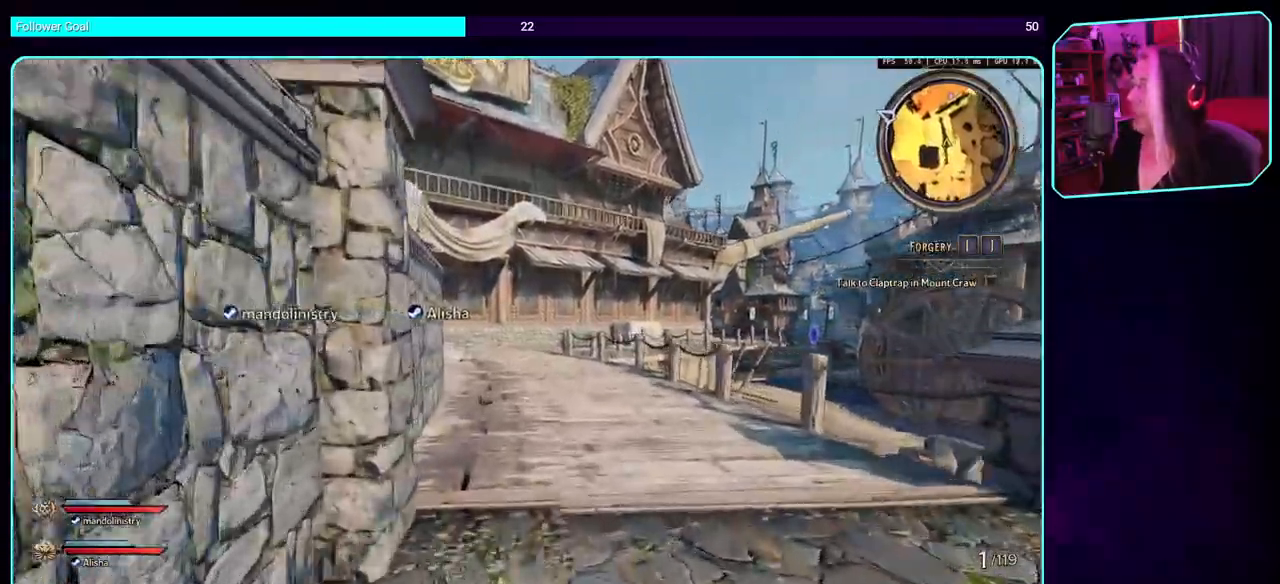
{"keys": ["w"], "mouse": [], "events": []}
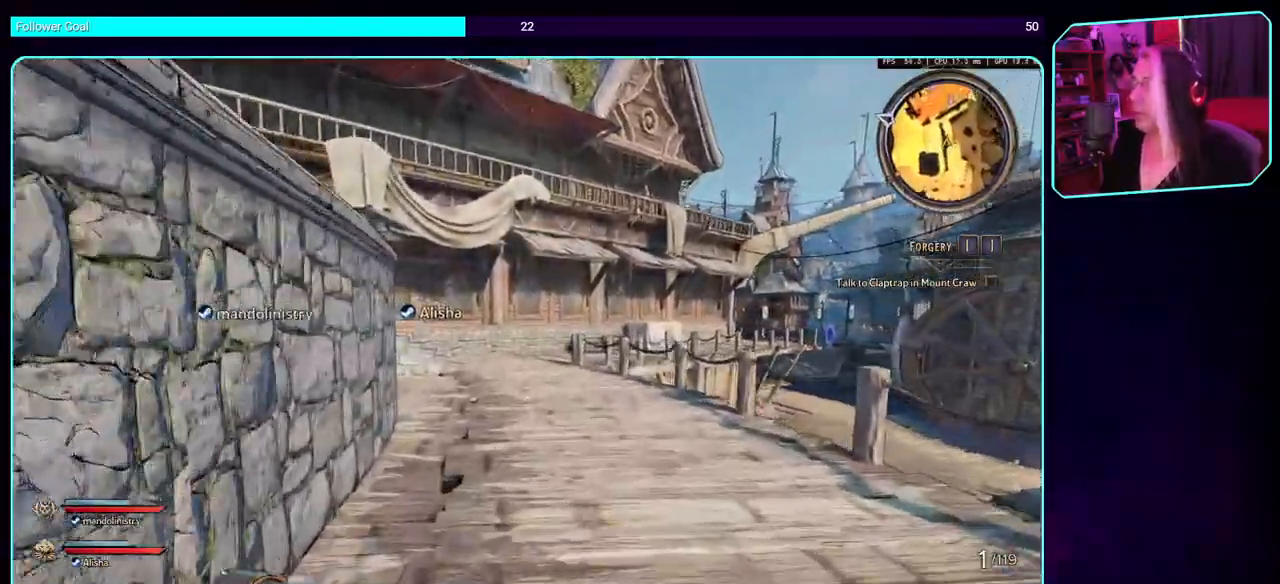
{"keys": ["w"], "mouse": [], "events": []}
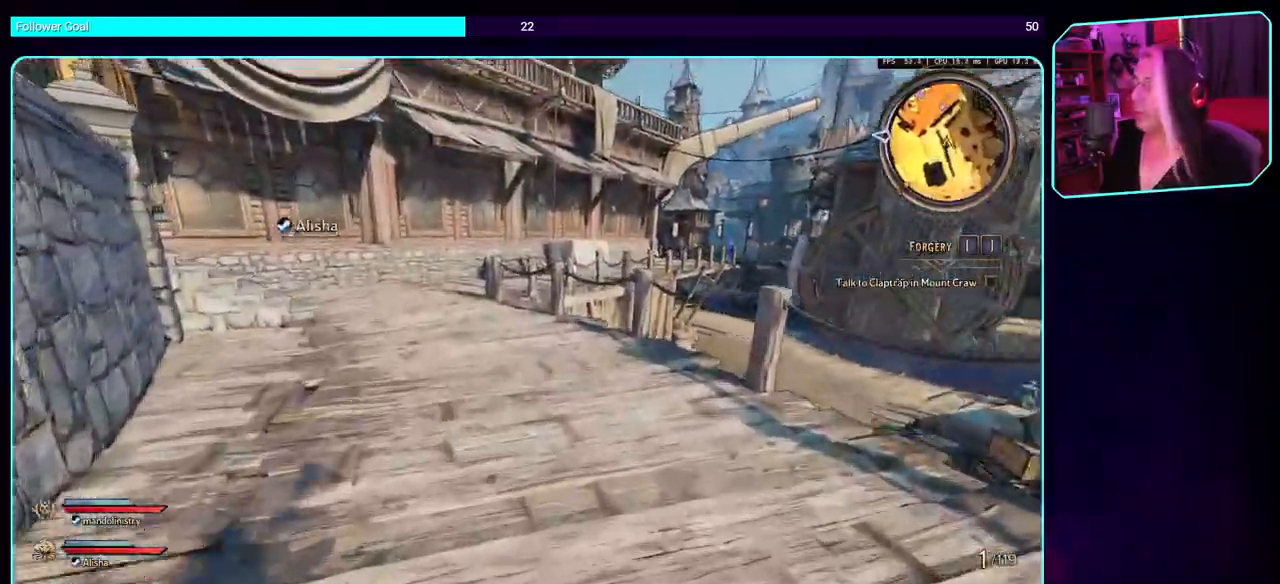
{"keys": ["d", "w"], "mouse": [], "events": [[500, "d", "down"]]}
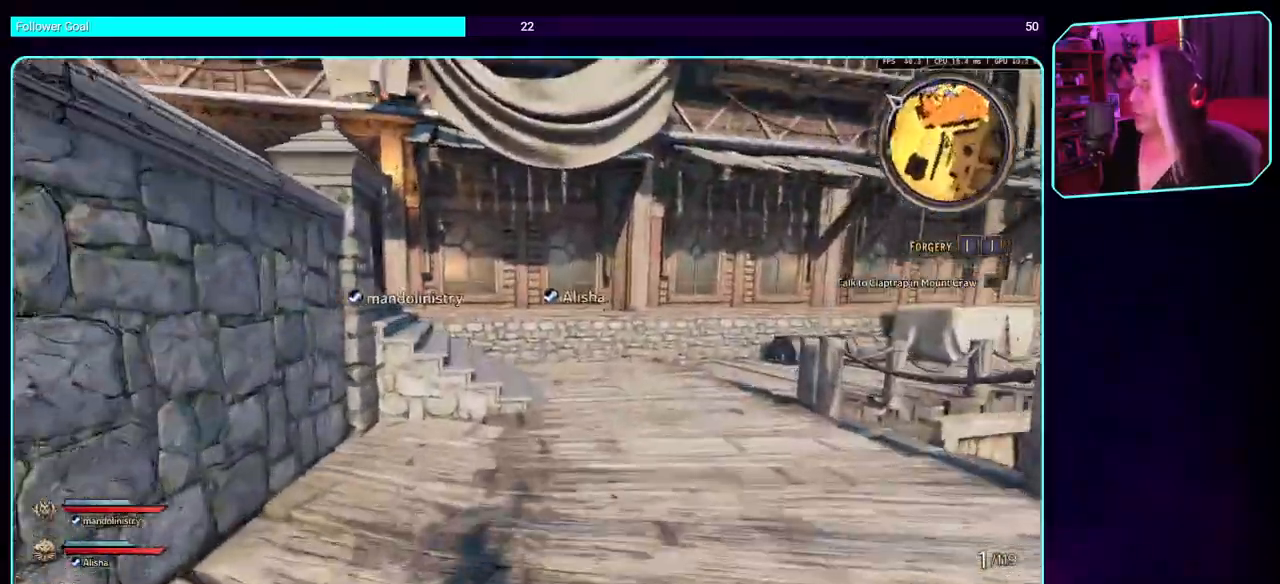
{"keys": ["d", "w"], "mouse": [], "events": []}
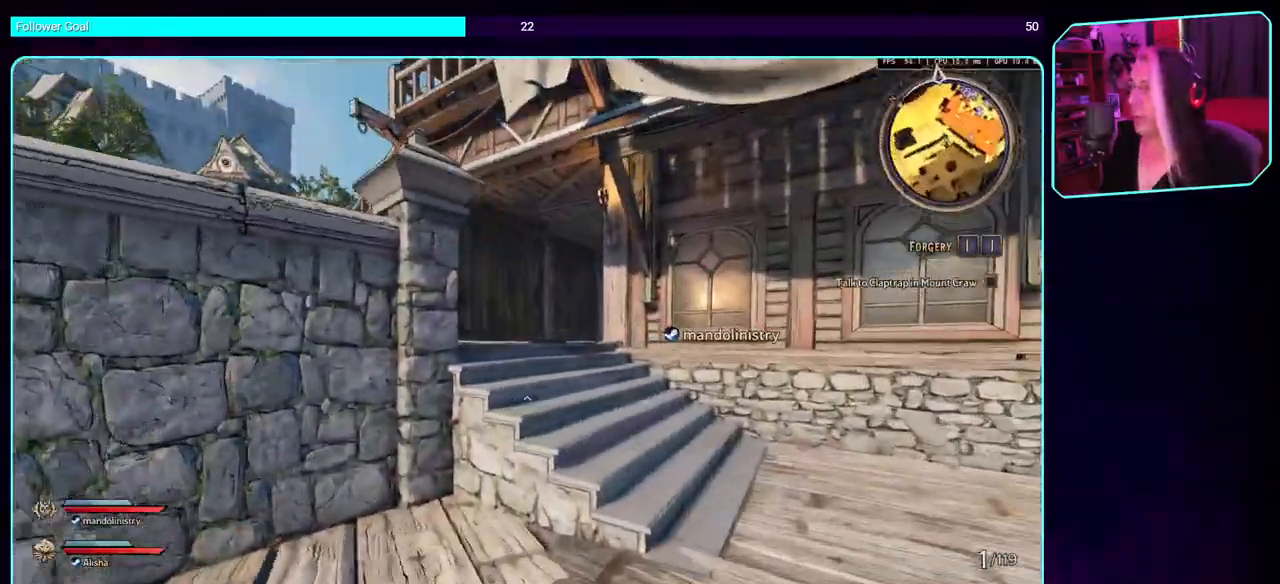
{"keys": [], "mouse": [], "events": [[500, "d", "up"], [500, "w", "up"]]}
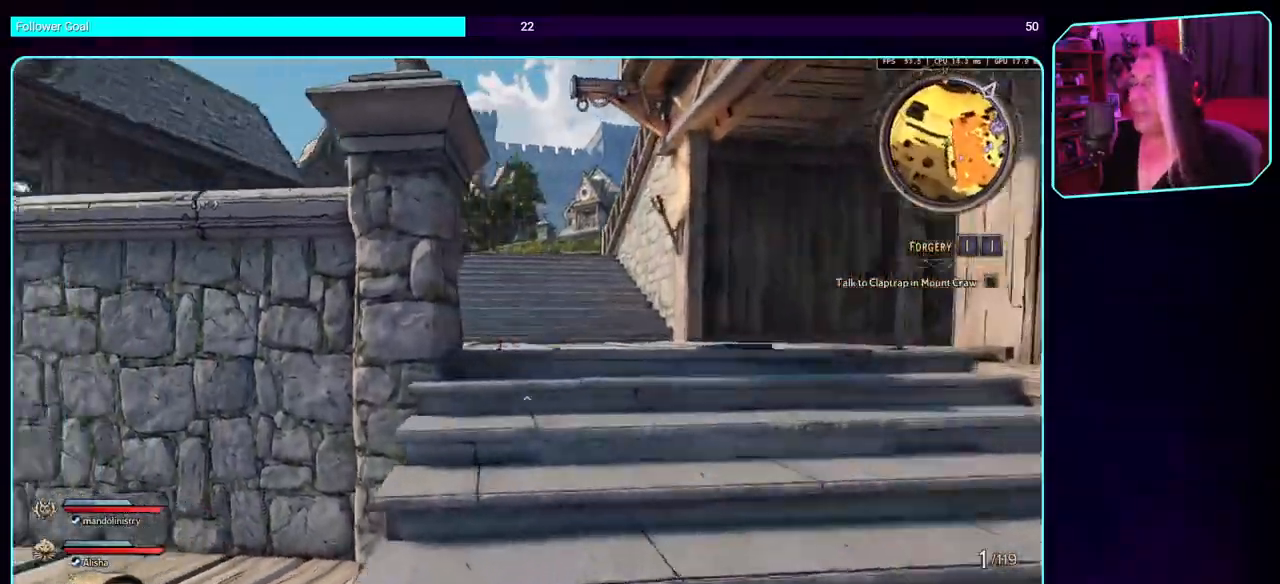
{"keys": ["d", "shift", "w"], "mouse": [], "events": [[267, "d", "down"], [367, "w", "down"], [450, "shift", "down"]]}
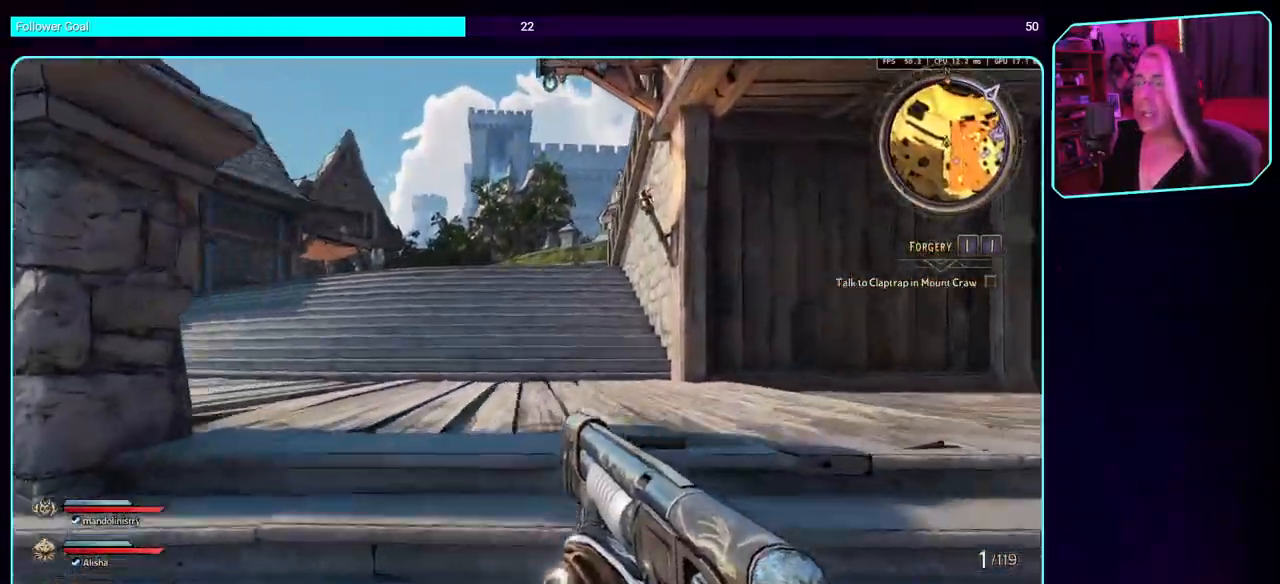
{"keys": ["w"], "mouse": [], "events": [[67, "d", "up"], [83, "shift", "up"]]}
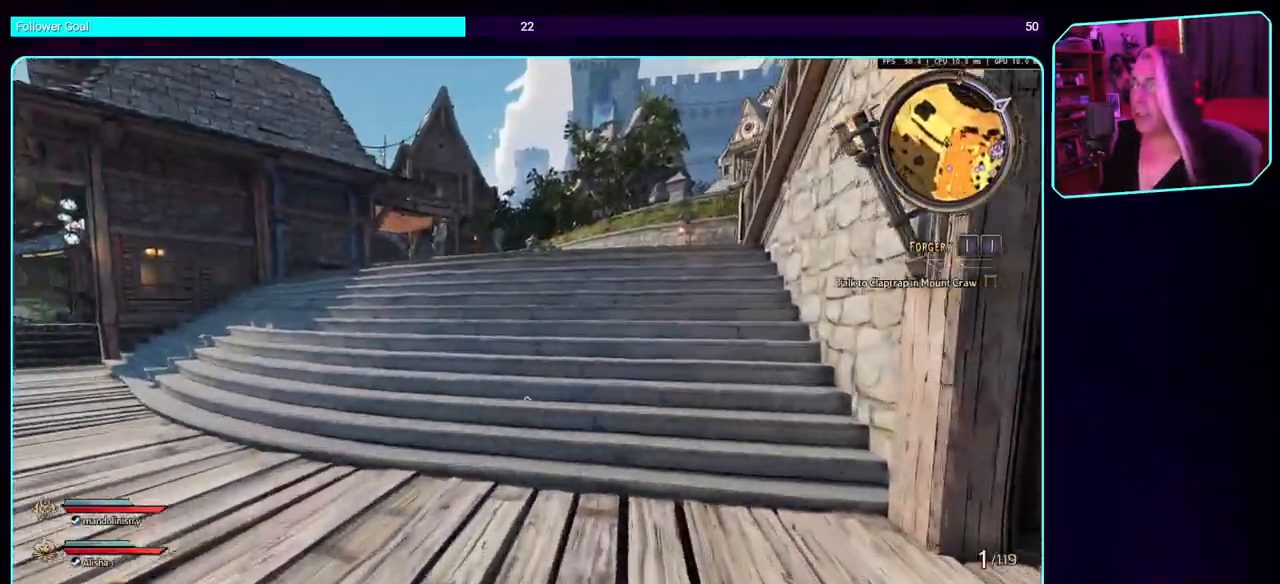
{"keys": ["w"], "mouse": [], "events": [[300, "shift", "down"], [467, "shift", "up"]]}
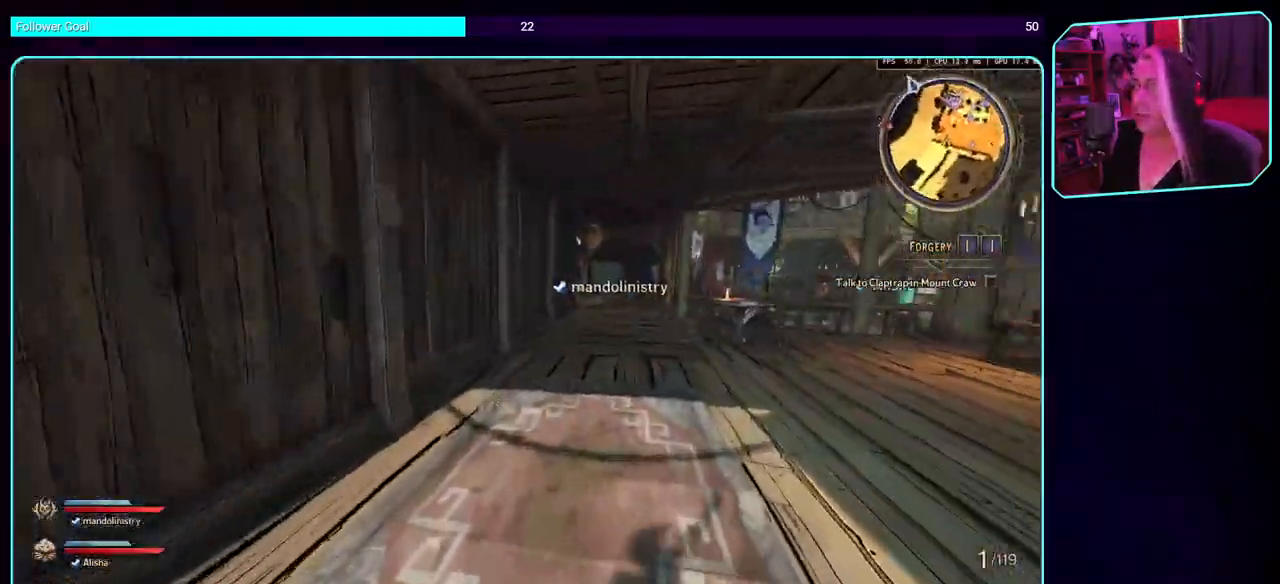
{"keys": ["w"], "mouse": [], "events": []}
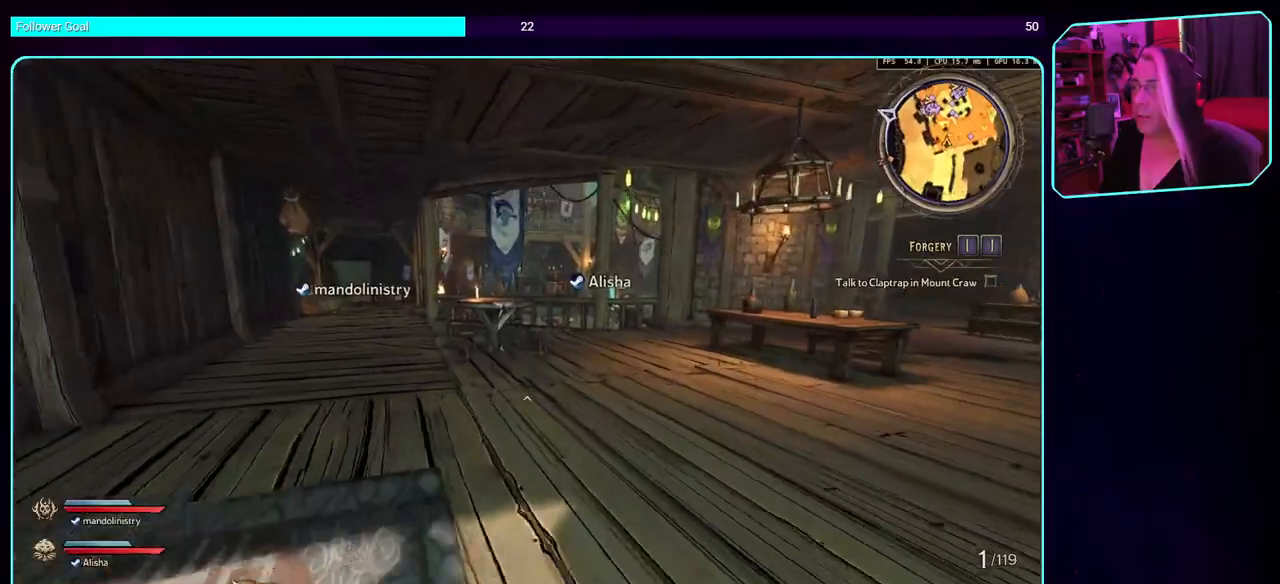
{"keys": ["d", "w"], "mouse": [], "events": [[417, "d", "down"]]}
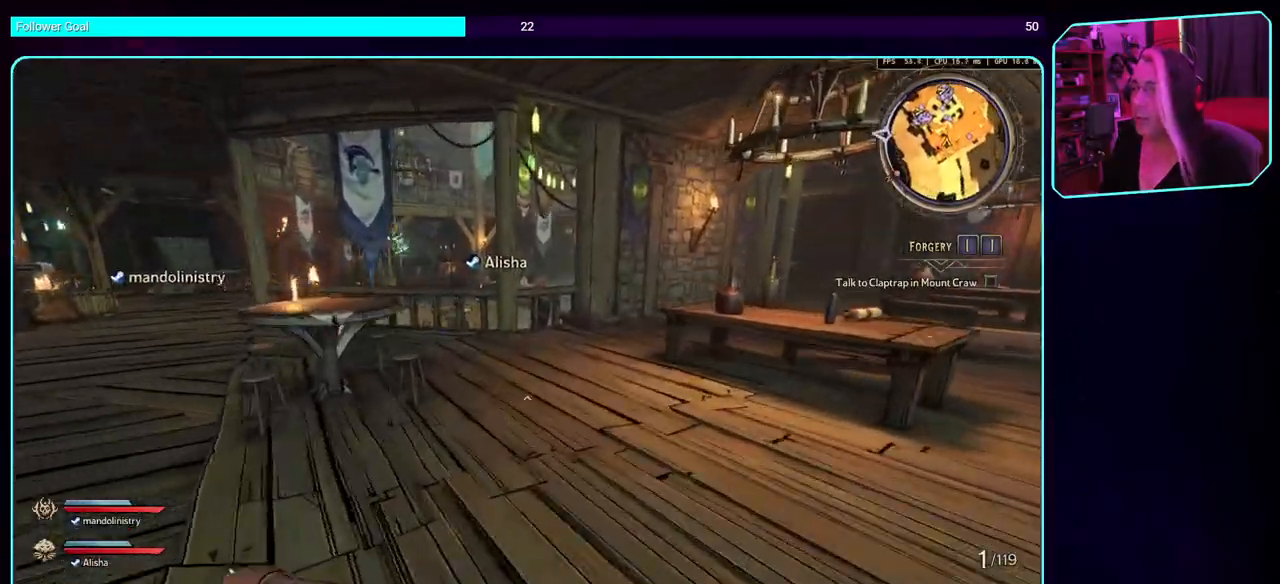
{"keys": ["w"], "mouse": [], "events": [[67, "shift", "down"], [183, "d", "up"], [183, "shift", "up"]]}
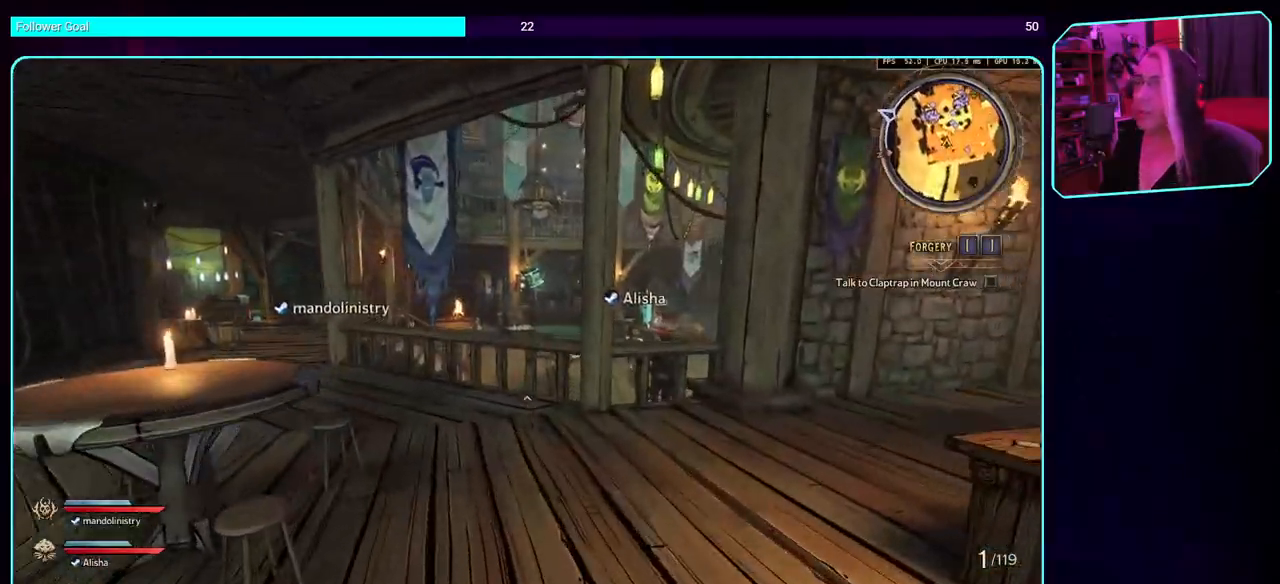
{"keys": ["w"], "mouse": [], "events": [[350, "space", "down"], [483, "space", "up"]]}
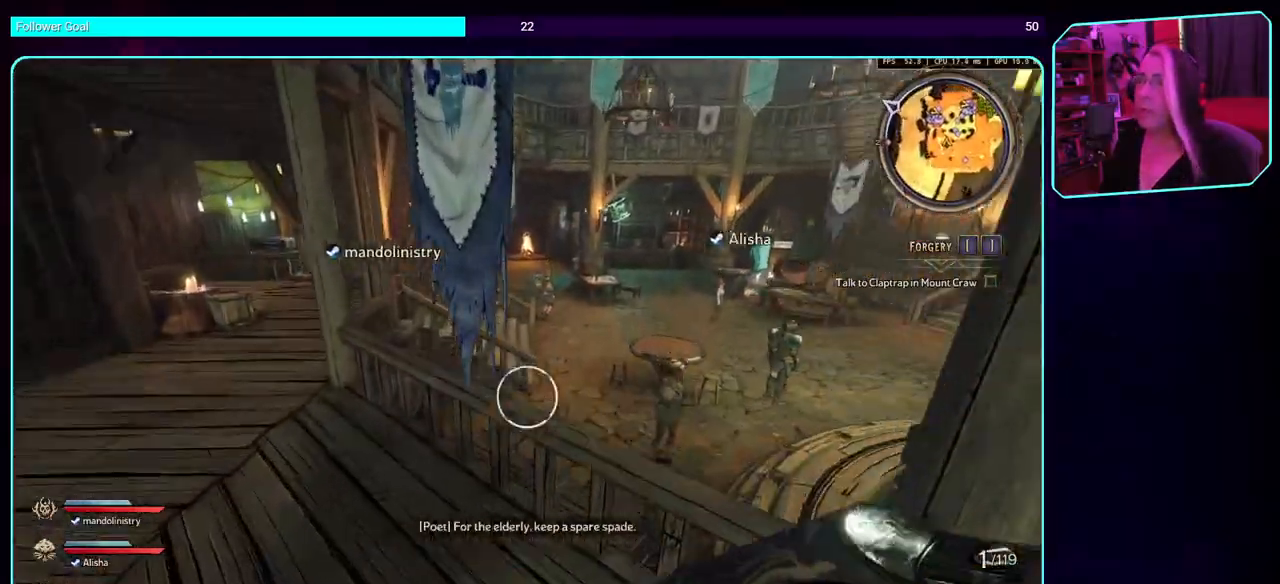
{"keys": ["w"], "mouse": [], "events": []}
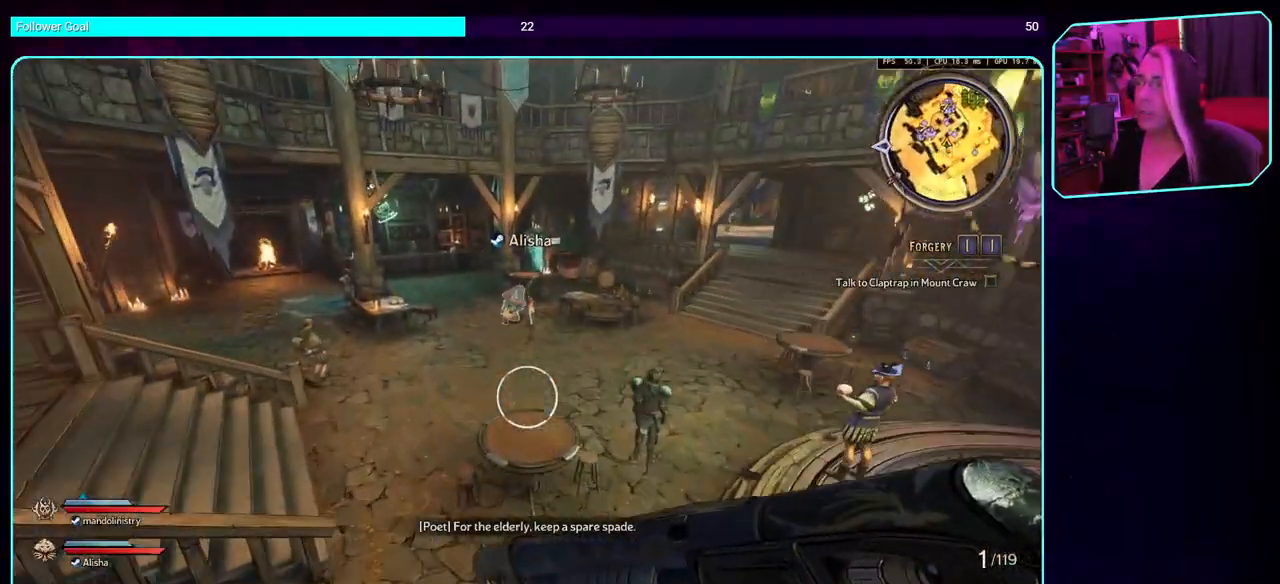
{"keys": ["w"], "mouse": [], "events": [[350, "a", "down"], [500, "a", "up"]]}